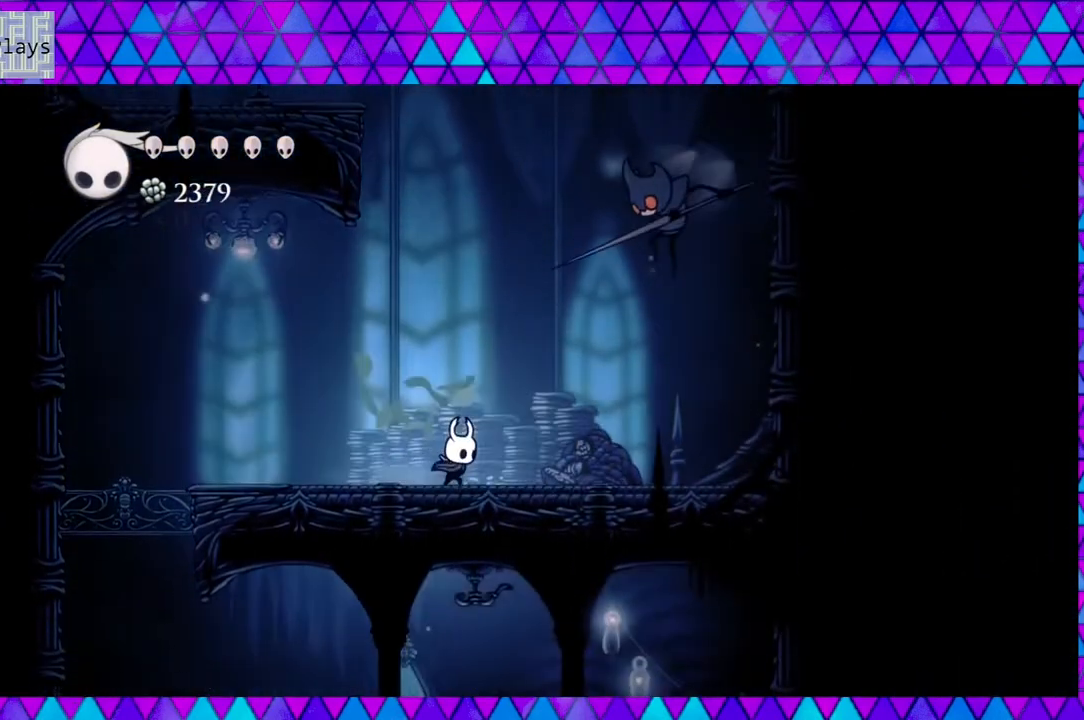
Gameplay with a controller (Nintendo layout); each line is a JSON object with the inputs held at the frame after it. "events" lists button and stick changes between this image and that frame as [ms after this image, input, new state], when the widget could be followed in between. Not read: L3 R3.
{"buttons": ["B", "Y", "DPAD_RIGHT"], "left_stick": "center", "right_stick": "center", "events": [[117, "B", "down"], [250, "DPAD_RIGHT", "up"], [383, "Y", "down"], [483, "DPAD_RIGHT", "down"]]}
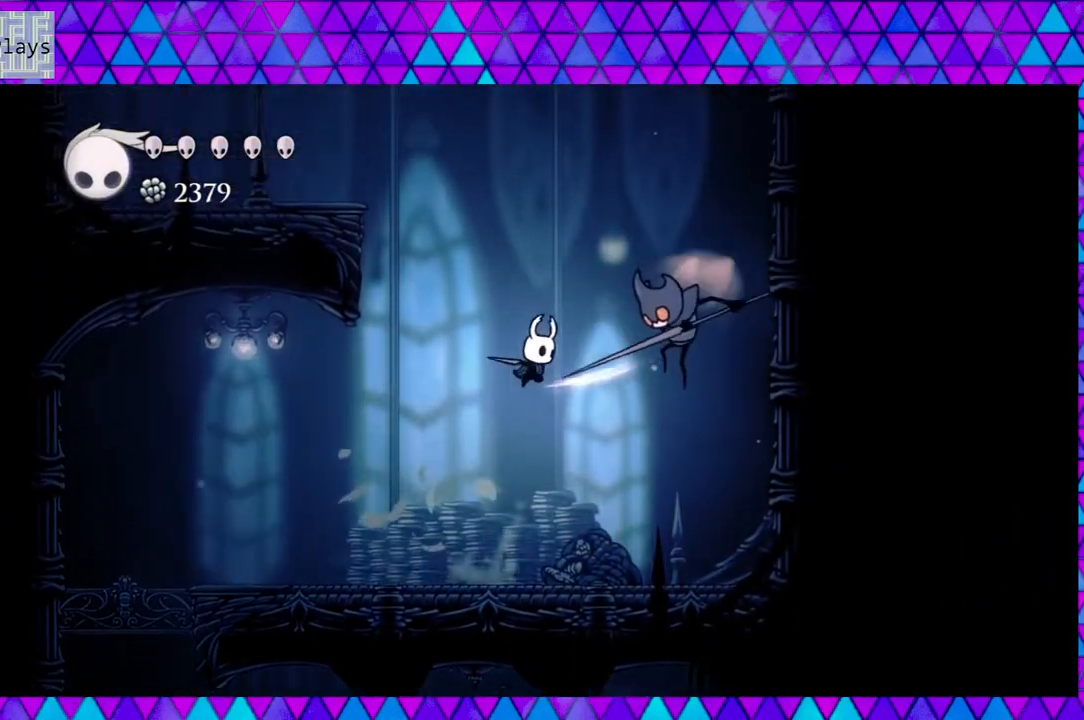
{"buttons": [], "left_stick": "center", "right_stick": "center", "events": [[100, "DPAD_RIGHT", "up"], [183, "Y", "up"], [233, "B", "up"], [267, "Y", "down"], [450, "Y", "up"]]}
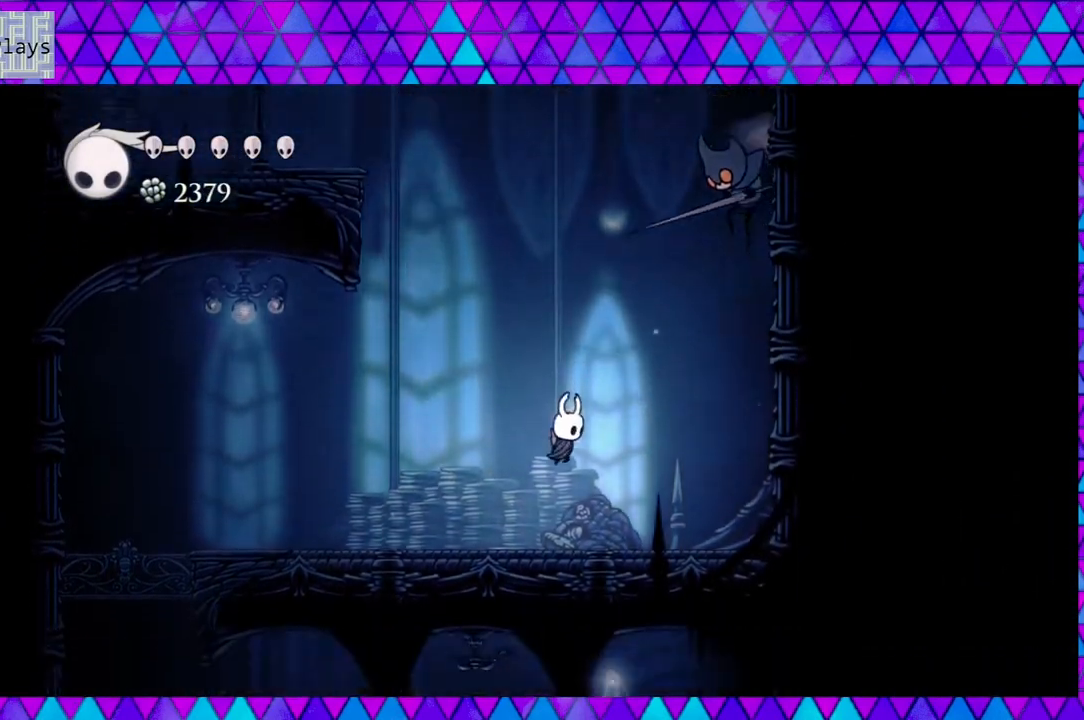
{"buttons": [], "left_stick": "center", "right_stick": "center", "events": [[317, "Y", "down"], [467, "Y", "up"]]}
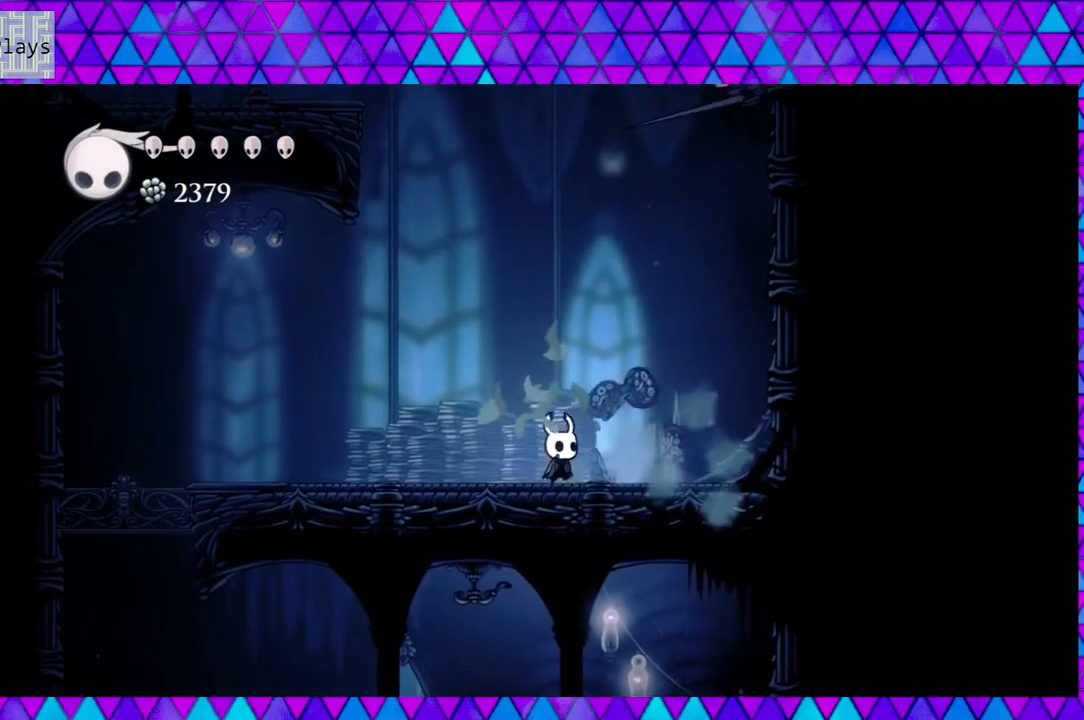
{"buttons": ["DPAD_LEFT"], "left_stick": "center", "right_stick": "center", "events": [[117, "DPAD_LEFT", "down"]]}
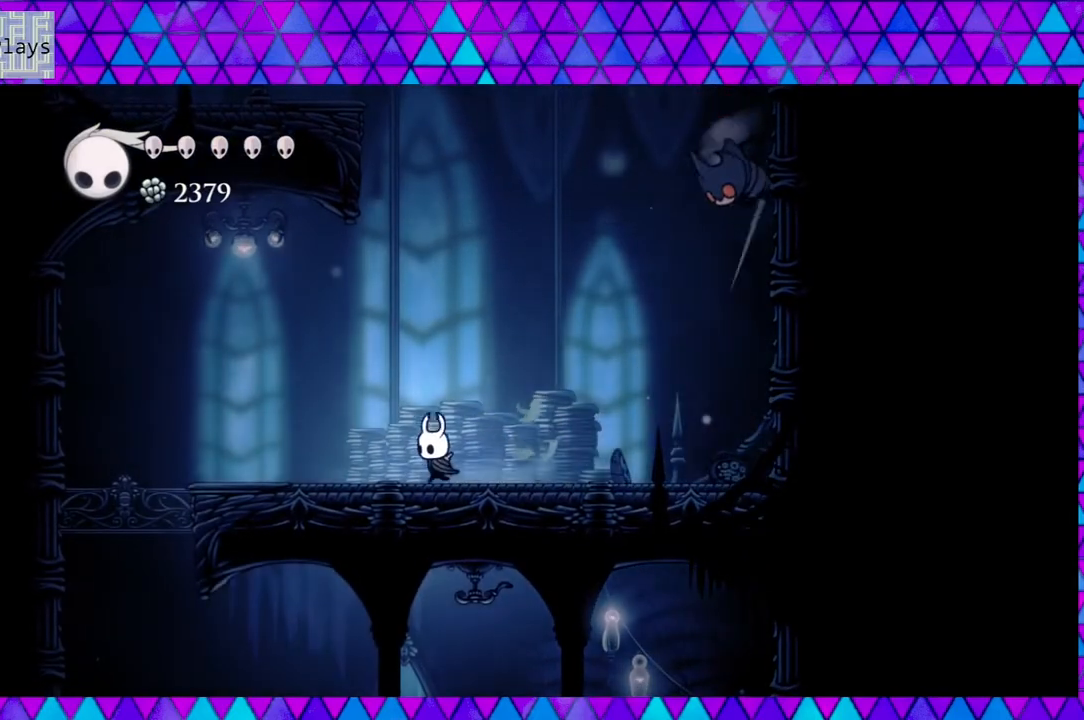
{"buttons": ["B", "DPAD_UP"], "left_stick": "center", "right_stick": "center", "events": [[317, "B", "down"], [467, "DPAD_LEFT", "up"], [467, "DPAD_UP", "down"]]}
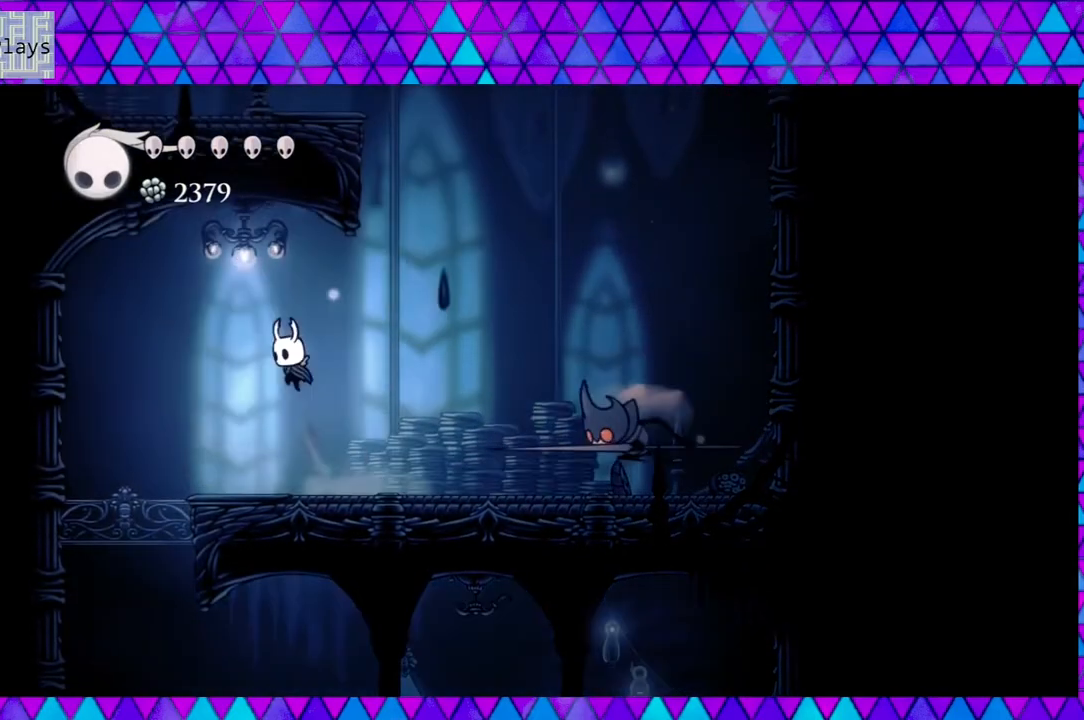
{"buttons": ["DPAD_DOWN", "DPAD_RIGHT"], "left_stick": "center", "right_stick": "center", "events": [[17, "DPAD_RIGHT", "down"], [17, "DPAD_UP", "up"], [167, "B", "up"], [217, "DPAD_DOWN", "down"], [333, "DPAD_RIGHT", "up"], [333, "Y", "down"], [483, "DPAD_RIGHT", "down"], [500, "Y", "up"]]}
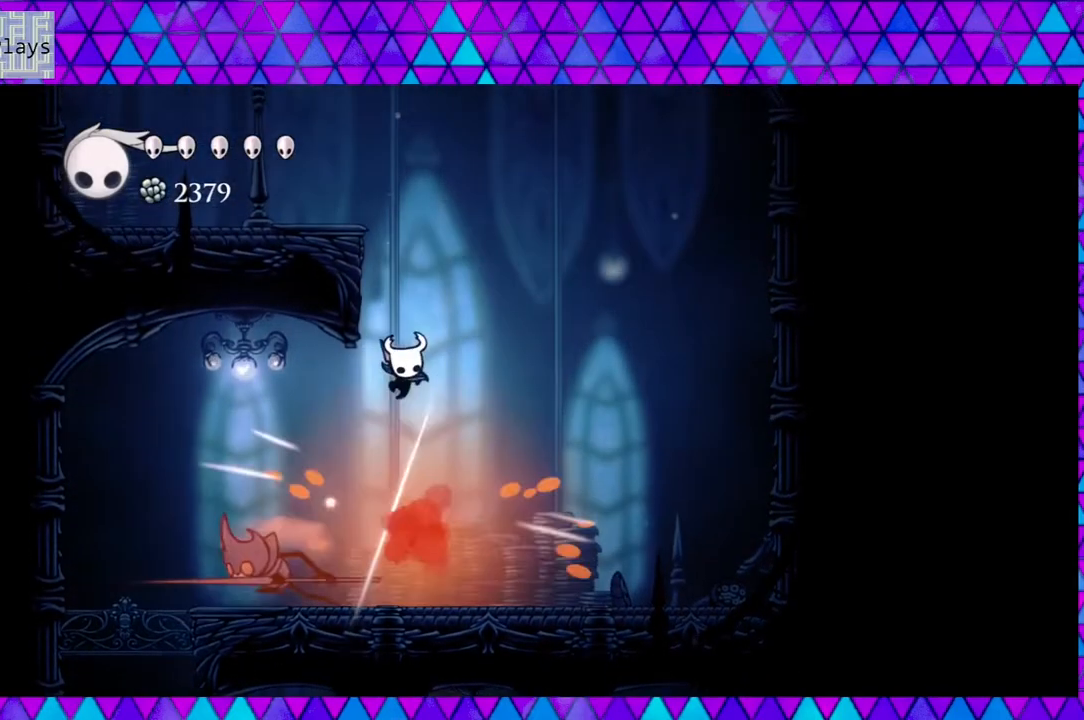
{"buttons": [], "left_stick": "center", "right_stick": "center", "events": [[117, "DPAD_RIGHT", "up"], [183, "DPAD_DOWN", "up"], [183, "DPAD_LEFT", "down"], [217, "DPAD_LEFT", "up"], [367, "DPAD_LEFT", "down"], [500, "DPAD_LEFT", "up"]]}
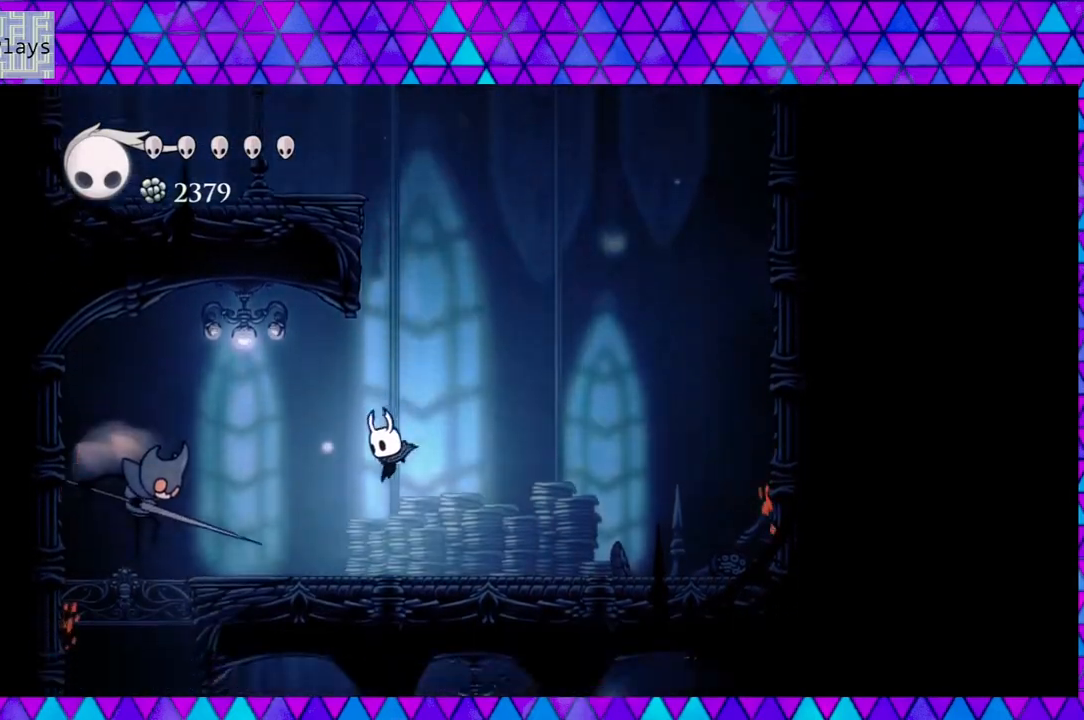
{"buttons": ["B", "Y", "DPAD_LEFT"], "left_stick": "center", "right_stick": "center", "events": [[200, "DPAD_LEFT", "down"], [267, "B", "down"], [417, "Y", "down"]]}
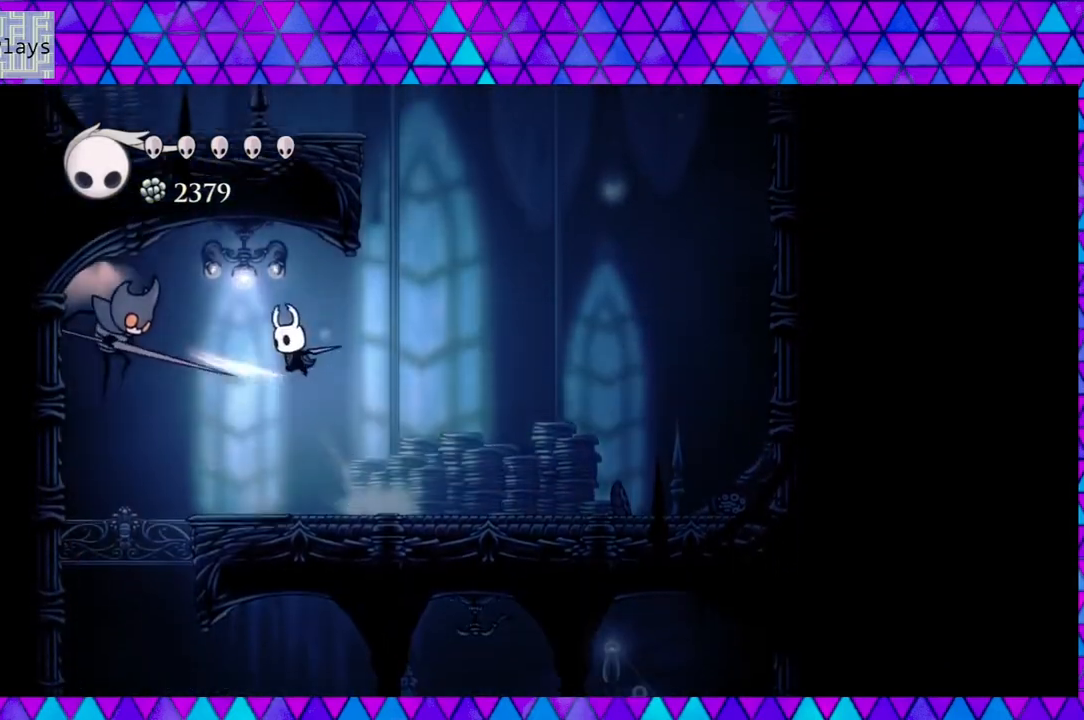
{"buttons": [], "left_stick": "center", "right_stick": "center", "events": [[133, "DPAD_LEFT", "up"], [217, "Y", "up"], [250, "B", "up"], [250, "DPAD_LEFT", "down"], [300, "Y", "down"], [350, "DPAD_LEFT", "up"], [483, "Y", "up"]]}
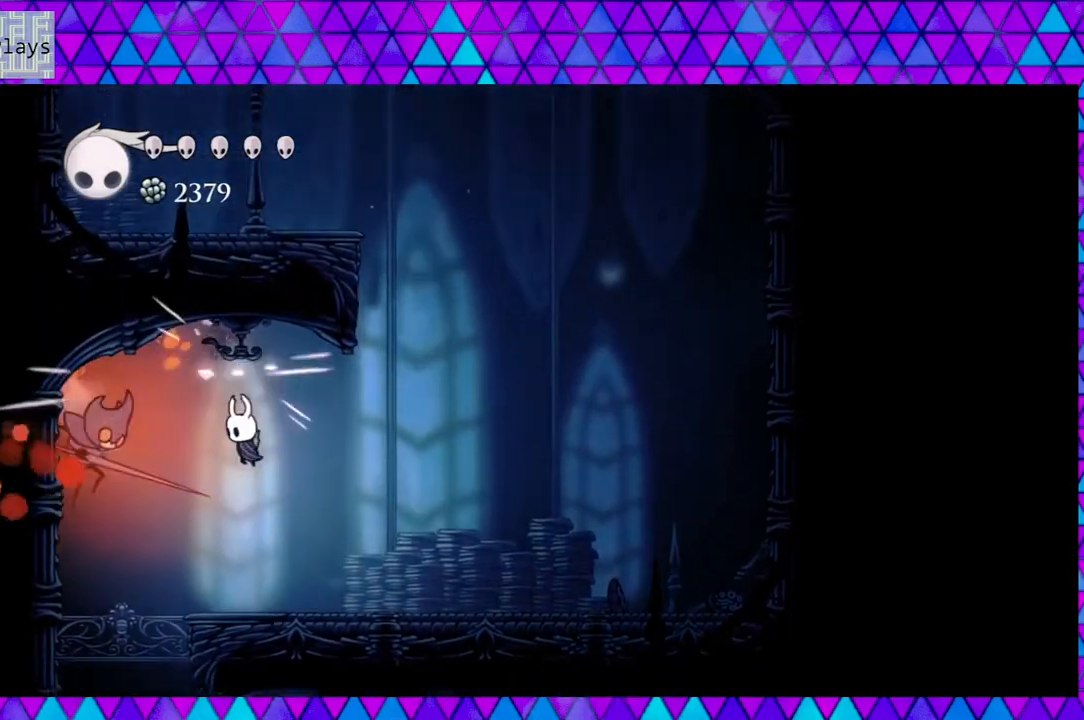
{"buttons": ["B"], "left_stick": "center", "right_stick": "center", "events": [[167, "DPAD_RIGHT", "down"], [350, "DPAD_LEFT", "down"], [350, "DPAD_RIGHT", "up"], [400, "B", "down"], [483, "DPAD_LEFT", "up"]]}
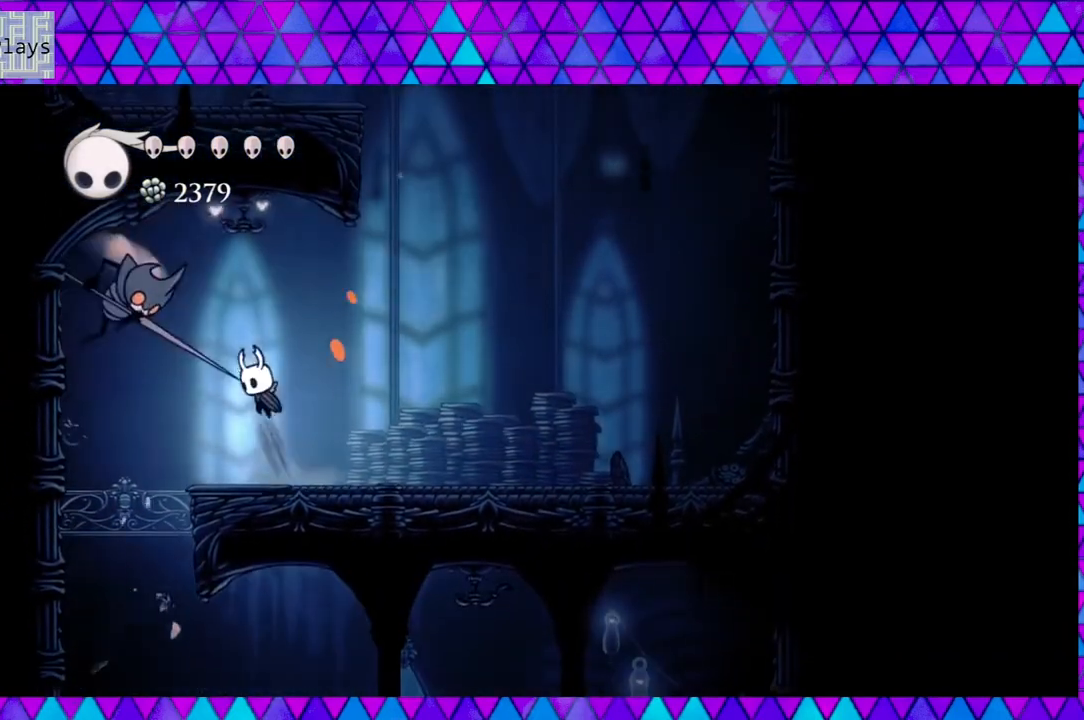
{"buttons": ["DPAD_RIGHT"], "left_stick": "center", "right_stick": "center", "events": [[67, "Y", "down"], [367, "DPAD_RIGHT", "down"], [417, "Y", "up"], [450, "B", "up"]]}
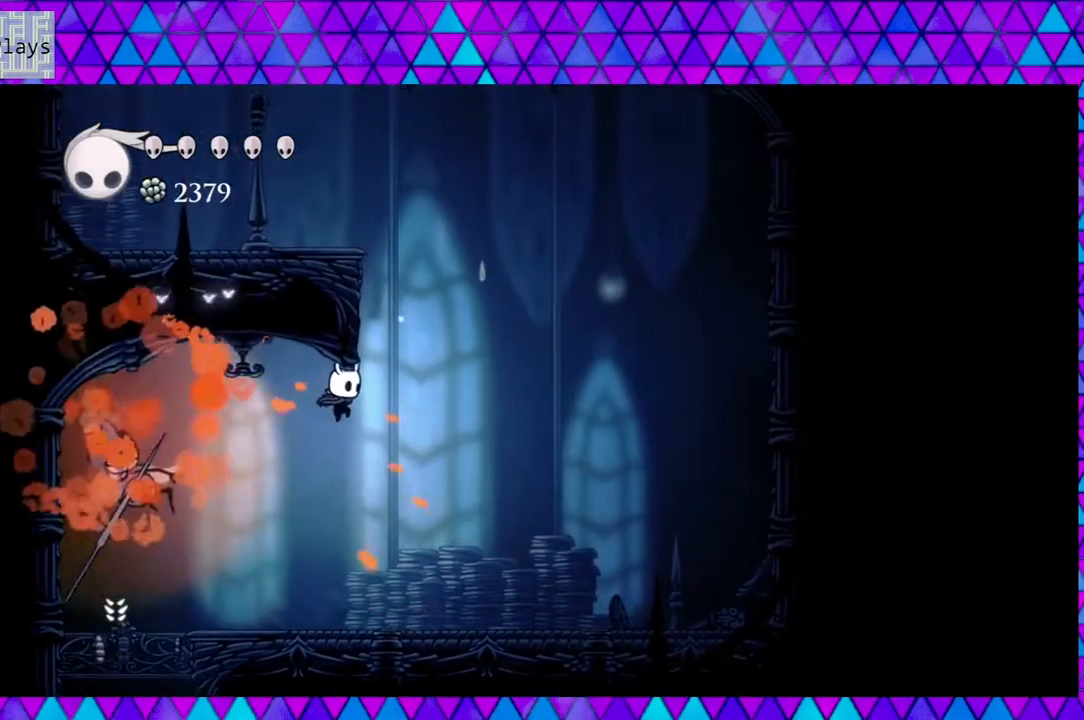
{"buttons": ["R2", "DPAD_LEFT"], "left_stick": "center", "right_stick": "center", "events": [[217, "DPAD_RIGHT", "up"], [233, "DPAD_LEFT", "down"], [417, "R2", "down"]]}
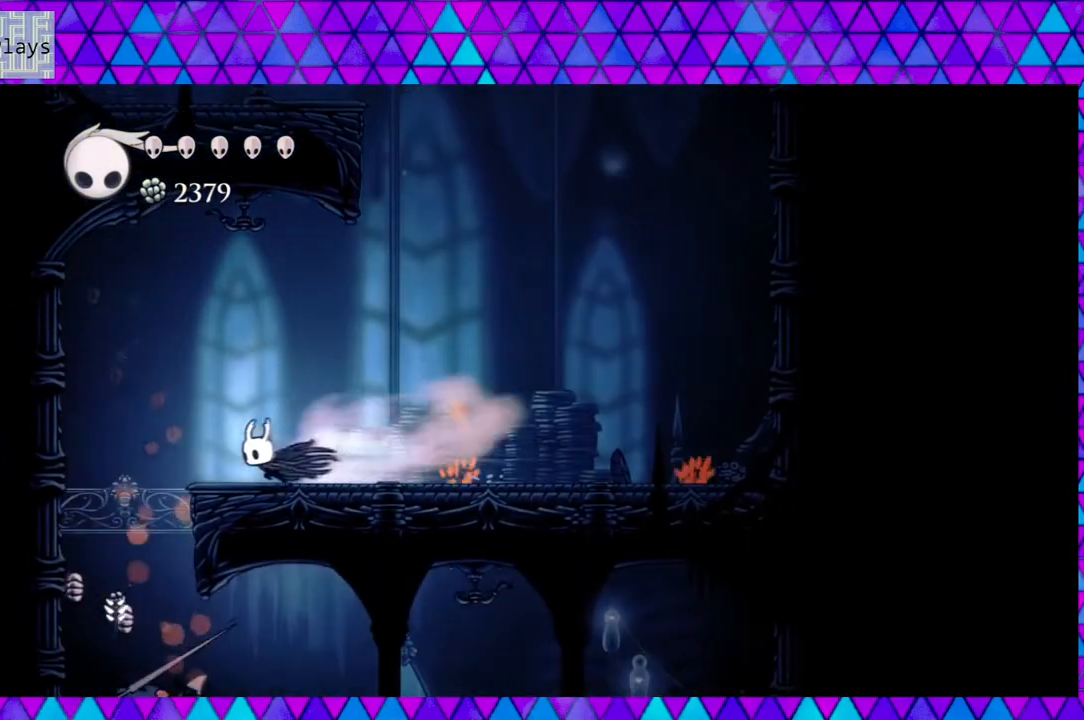
{"buttons": [], "left_stick": "center", "right_stick": "center", "events": [[183, "R2", "up"], [317, "DPAD_LEFT", "up"]]}
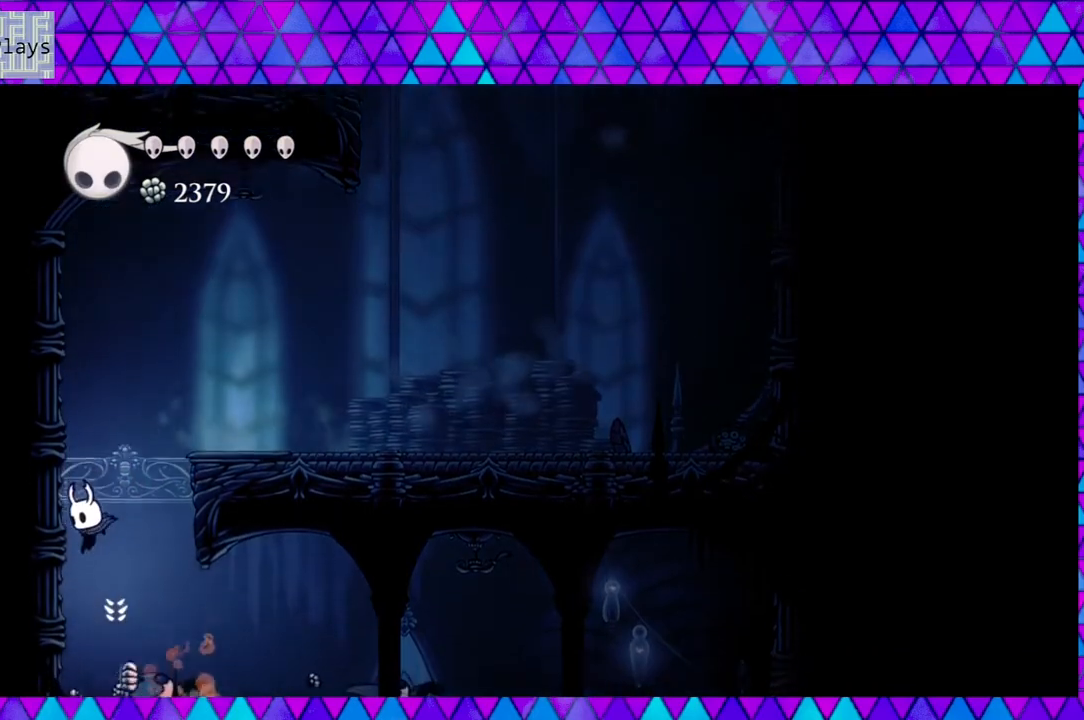
{"buttons": ["DPAD_LEFT"], "left_stick": "center", "right_stick": "center", "events": [[50, "DPAD_RIGHT", "down"], [383, "DPAD_RIGHT", "up"], [433, "DPAD_LEFT", "down"]]}
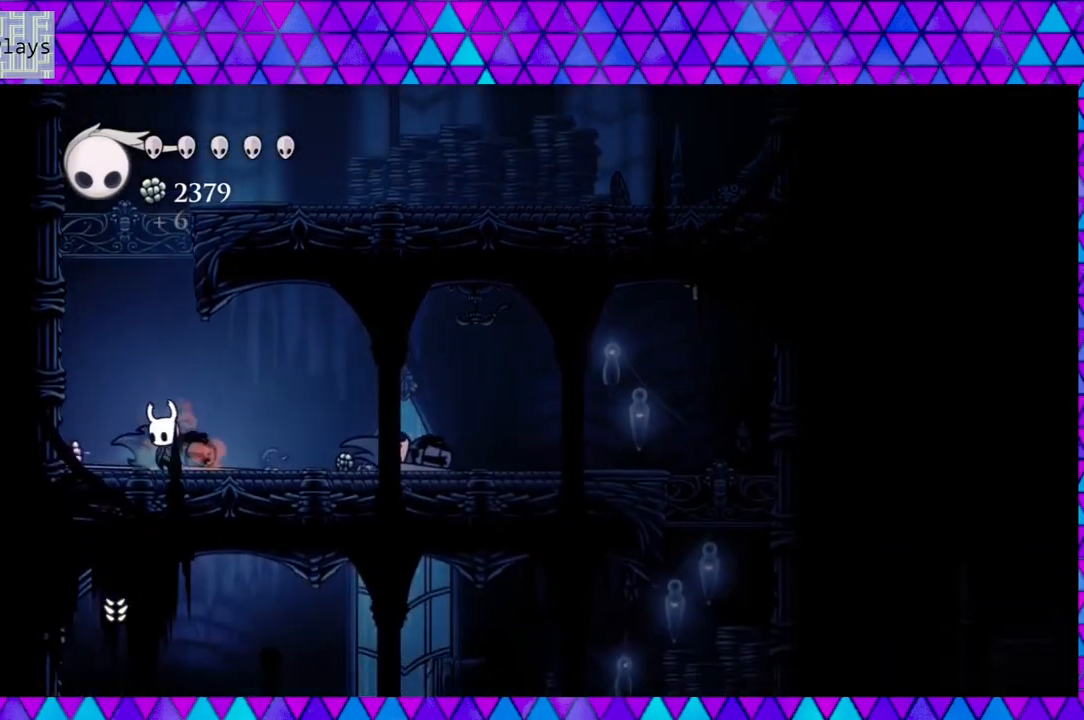
{"buttons": ["B"], "left_stick": "center", "right_stick": "center", "events": [[400, "B", "down"], [500, "DPAD_LEFT", "up"]]}
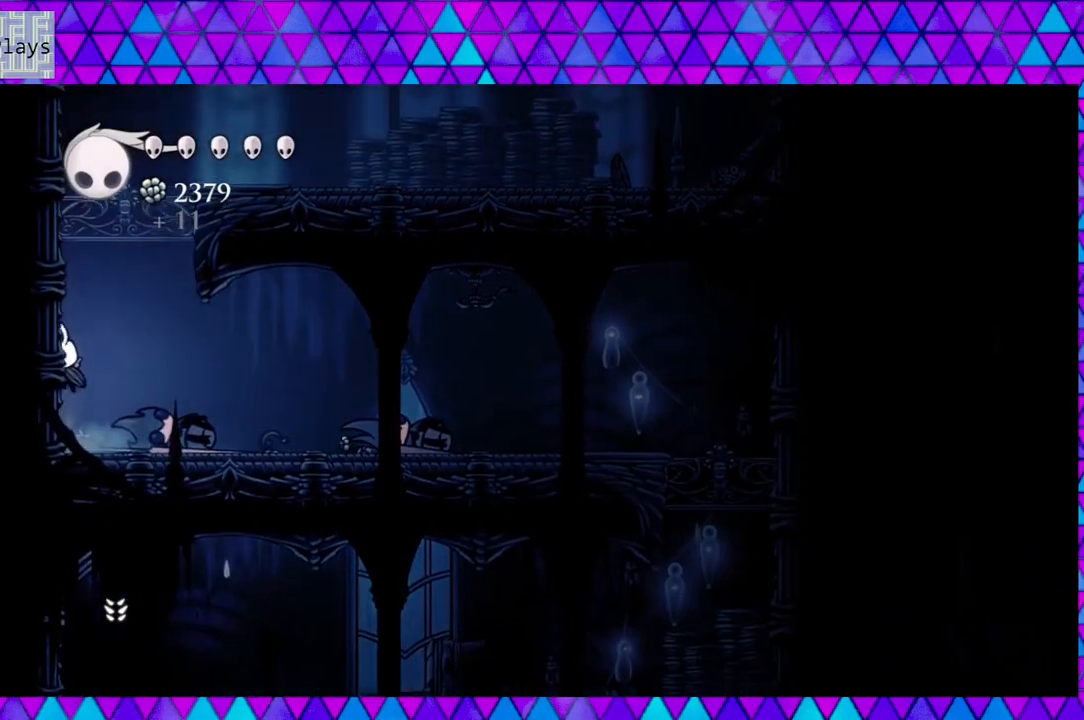
{"buttons": ["DPAD_RIGHT"], "left_stick": "center", "right_stick": "center", "events": [[100, "B", "up"], [133, "DPAD_RIGHT", "down"]]}
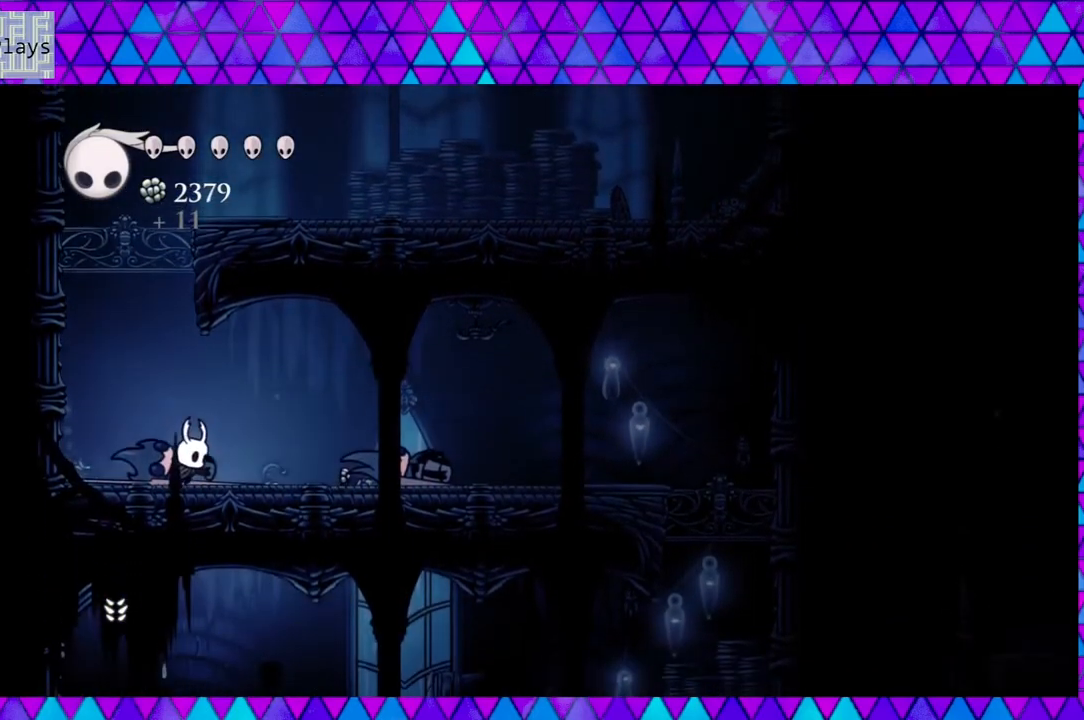
{"buttons": ["DPAD_LEFT"], "left_stick": "center", "right_stick": "center", "events": [[50, "R2", "down"], [267, "R2", "up"], [350, "DPAD_LEFT", "down"], [350, "DPAD_RIGHT", "up"]]}
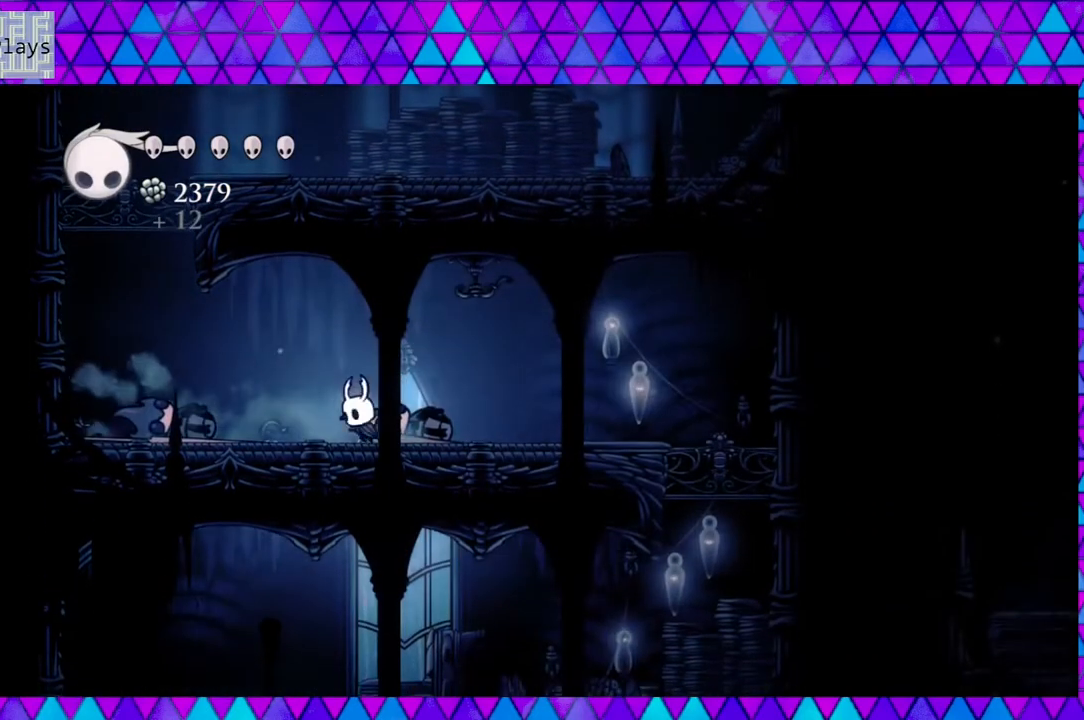
{"buttons": ["DPAD_LEFT"], "left_stick": "center", "right_stick": "center", "events": []}
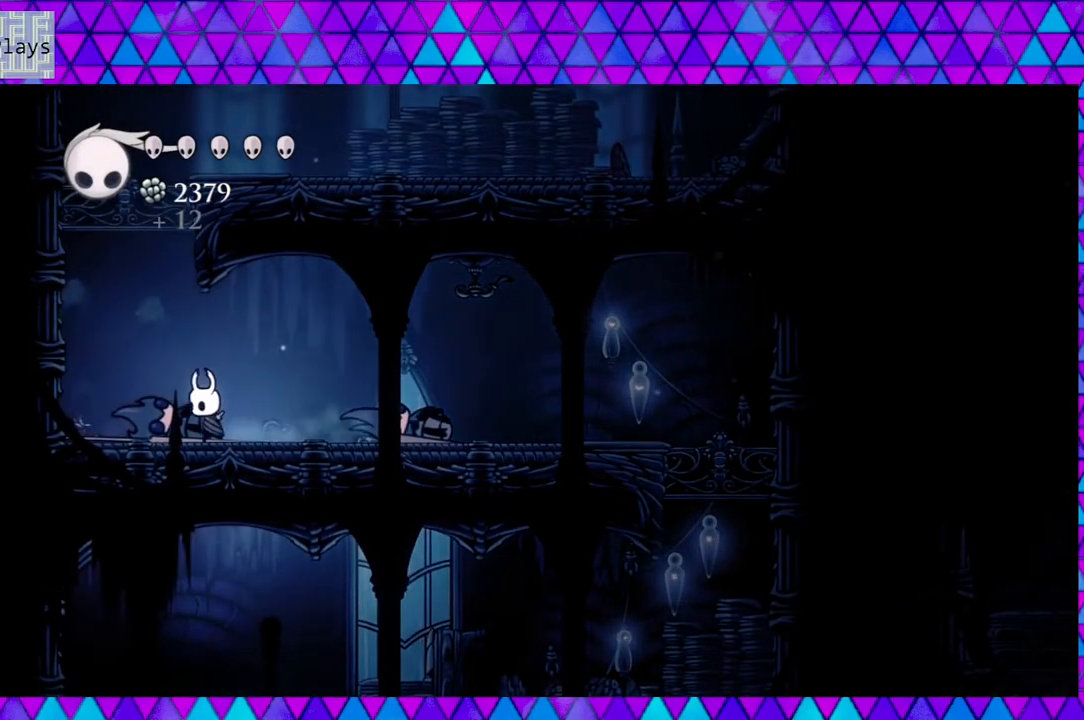
{"buttons": ["B", "DPAD_LEFT"], "left_stick": "center", "right_stick": "center", "events": [[133, "B", "down"]]}
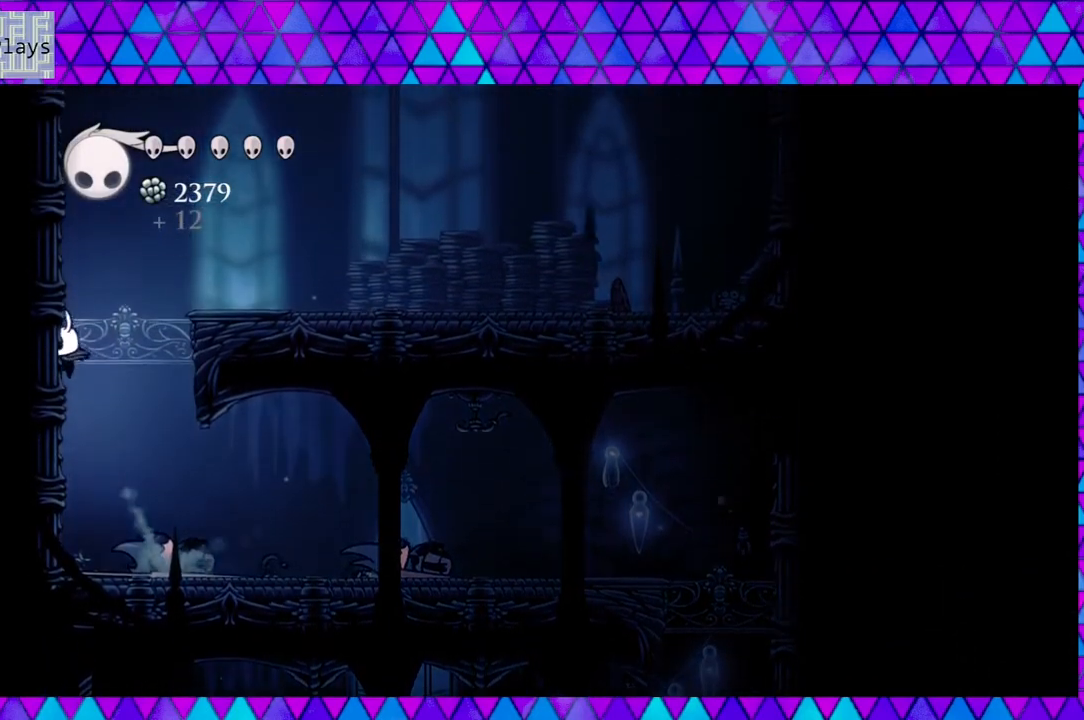
{"buttons": ["B", "DPAD_RIGHT"], "left_stick": "center", "right_stick": "center", "events": [[50, "B", "up"], [83, "B", "down"], [83, "DPAD_LEFT", "up"], [217, "DPAD_RIGHT", "down"]]}
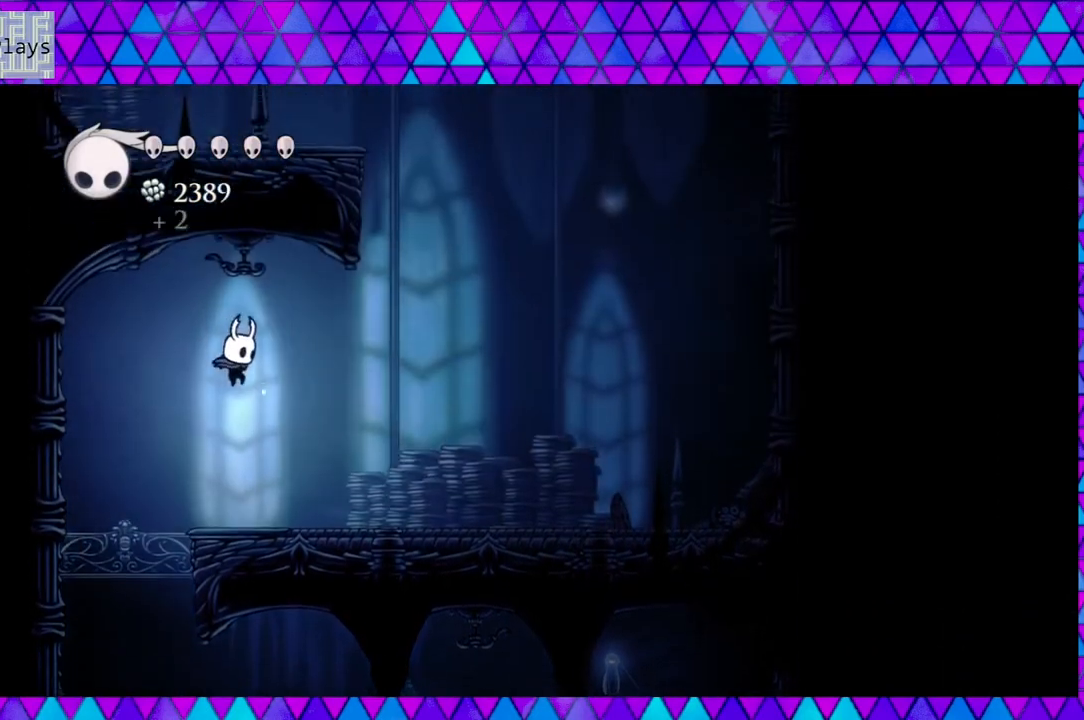
{"buttons": ["B", "R2", "DPAD_RIGHT"], "left_stick": "center", "right_stick": "center", "events": [[150, "R2", "down"]]}
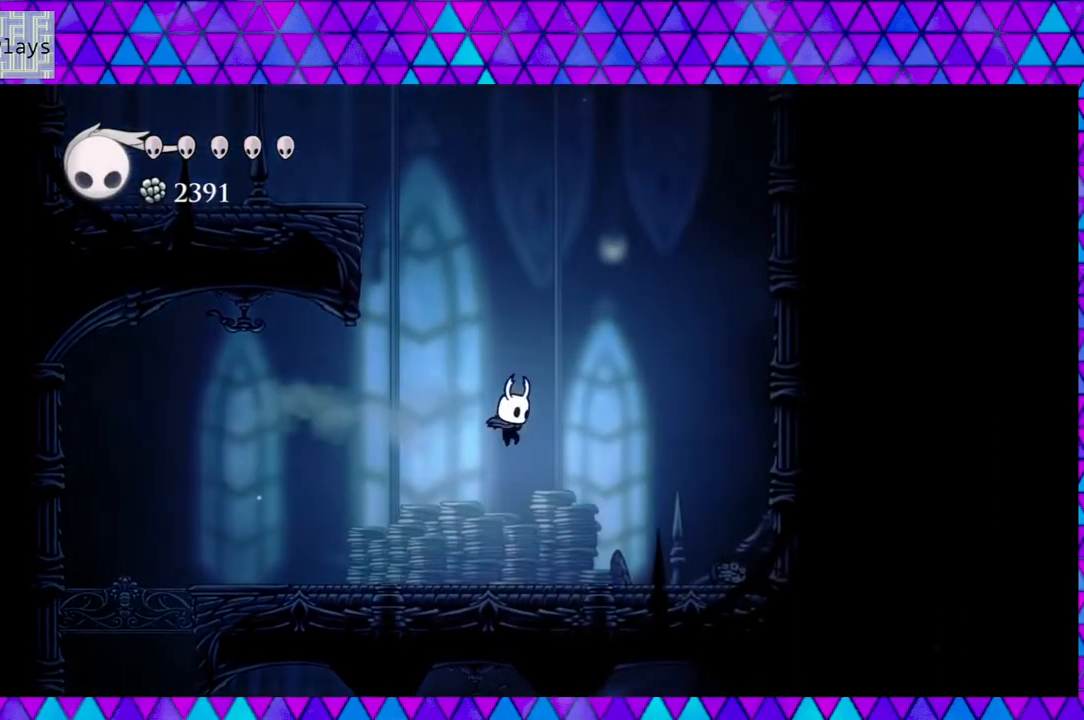
{"buttons": ["B", "DPAD_RIGHT"], "left_stick": "center", "right_stick": "center", "events": [[83, "B", "up"], [117, "R2", "up"], [367, "B", "down"]]}
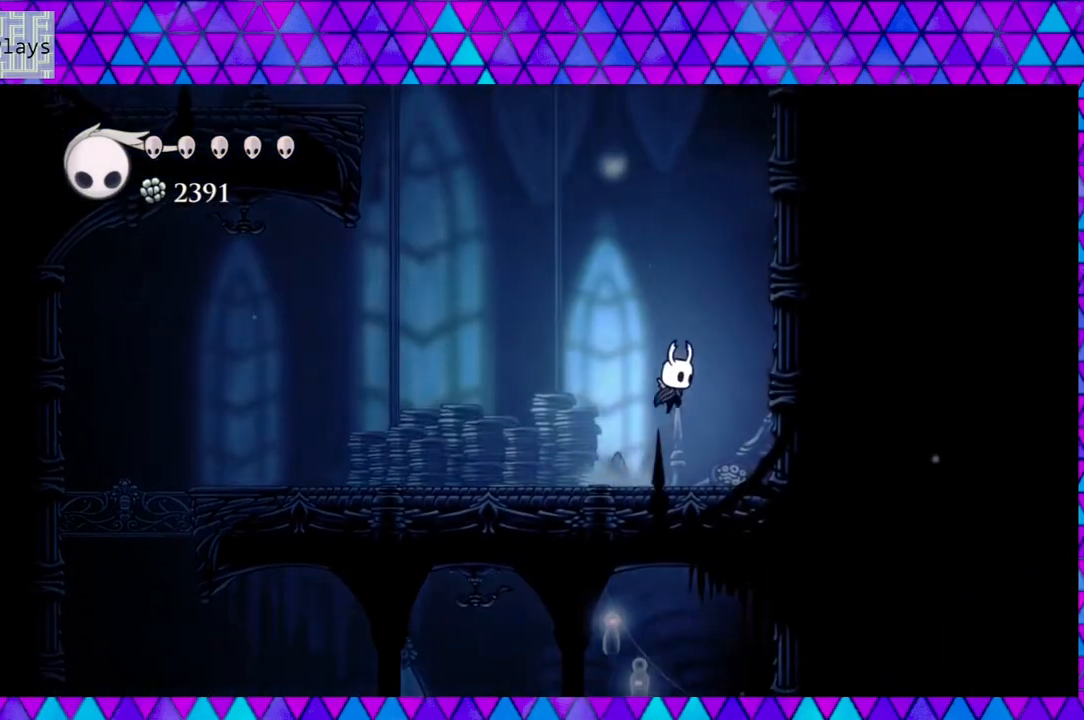
{"buttons": ["B", "DPAD_RIGHT"], "left_stick": "center", "right_stick": "center", "events": [[333, "B", "up"], [417, "B", "down"]]}
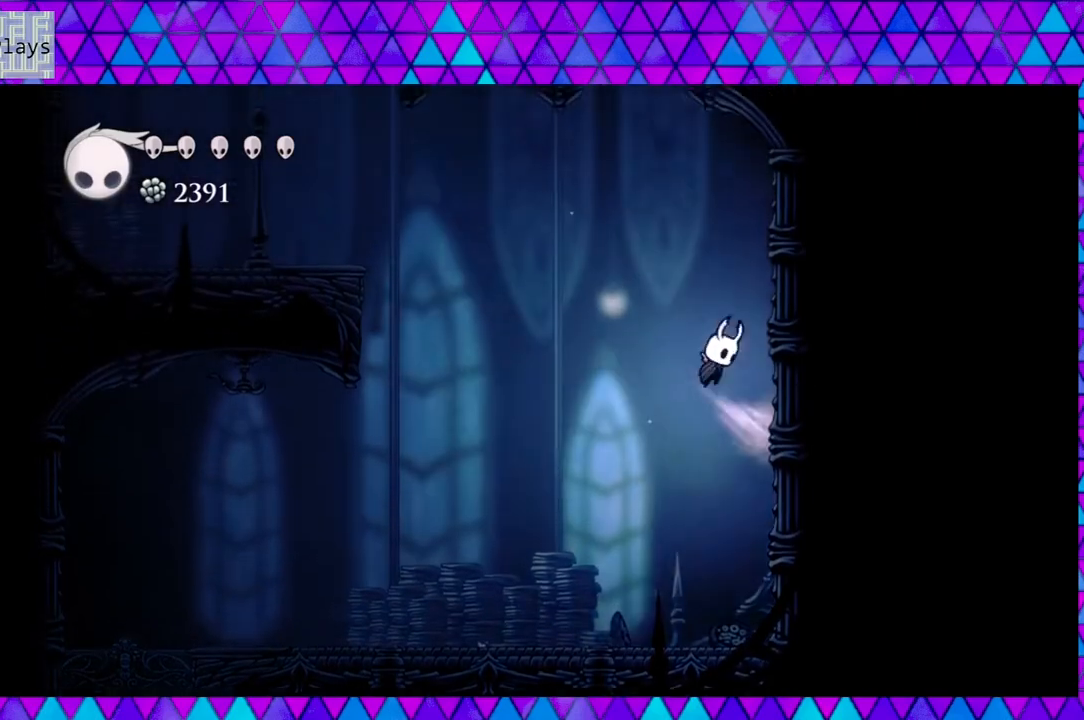
{"buttons": ["B", "DPAD_LEFT"], "left_stick": "center", "right_stick": "center", "events": [[267, "B", "up"], [350, "B", "down"], [350, "DPAD_LEFT", "down"], [350, "DPAD_RIGHT", "up"]]}
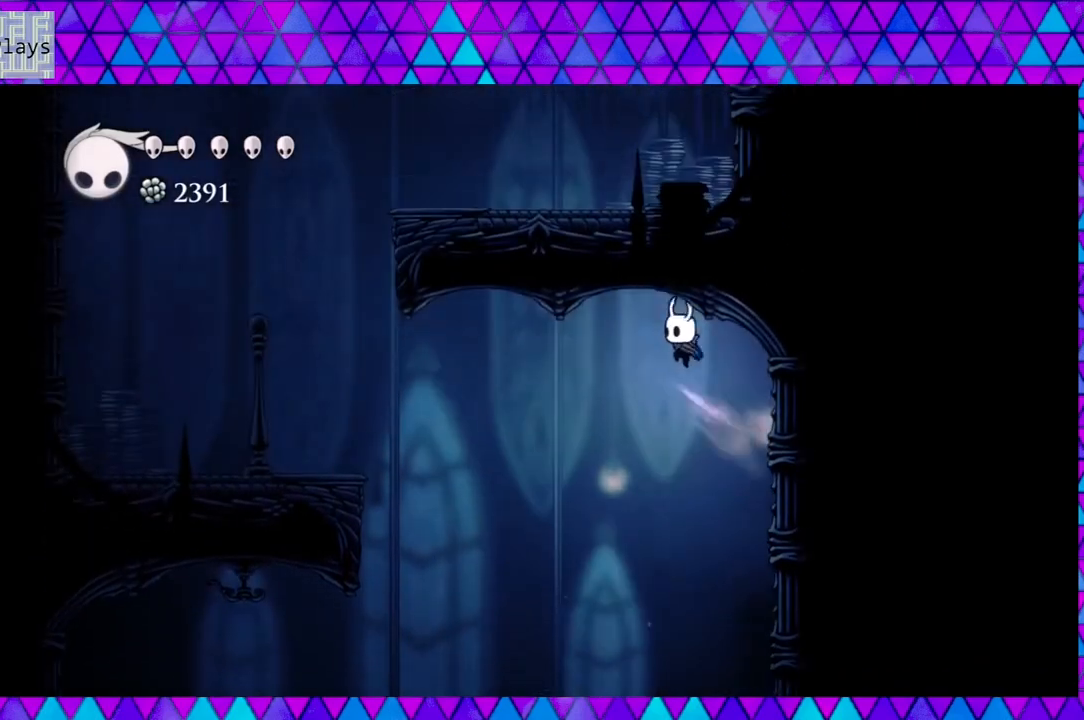
{"buttons": ["R2", "DPAD_LEFT"], "left_stick": "center", "right_stick": "center", "events": [[200, "B", "up"], [350, "R2", "down"]]}
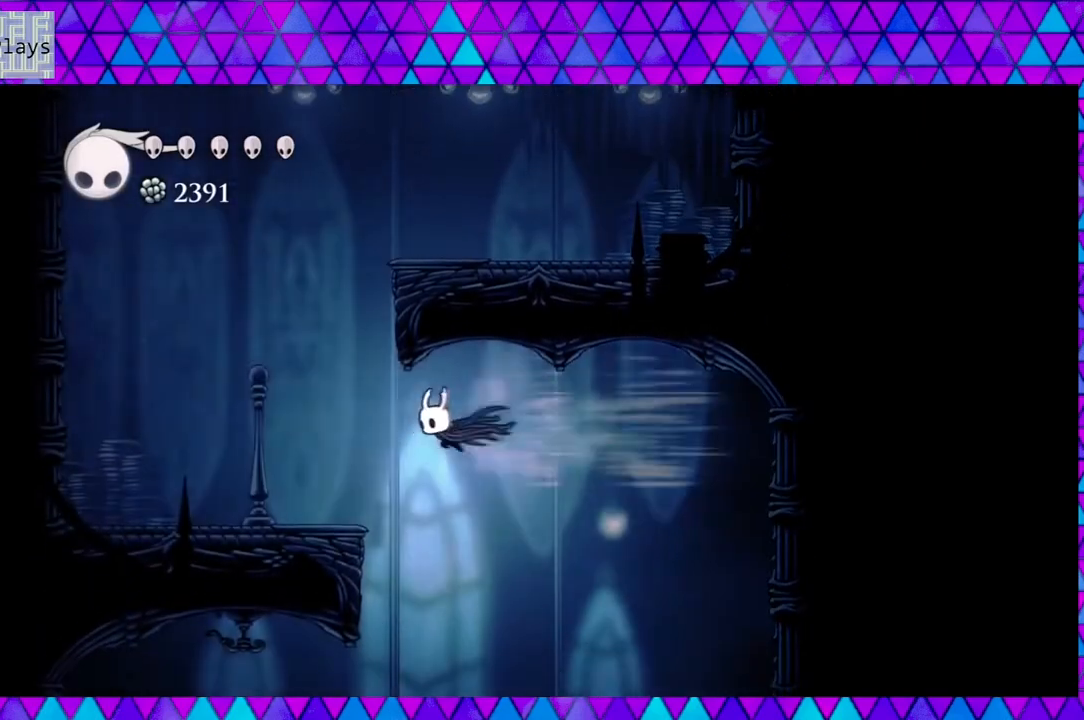
{"buttons": ["DPAD_LEFT"], "left_stick": "center", "right_stick": "center", "events": [[300, "R2", "up"]]}
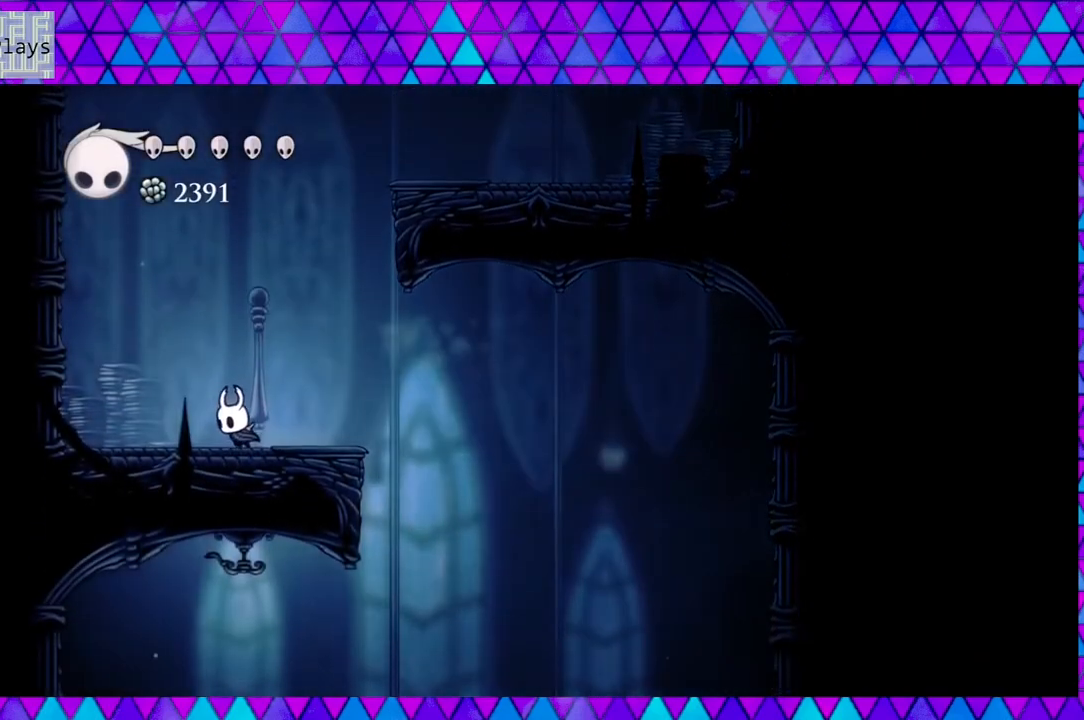
{"buttons": ["B", "DPAD_LEFT"], "left_stick": "center", "right_stick": "center", "events": [[50, "B", "down"]]}
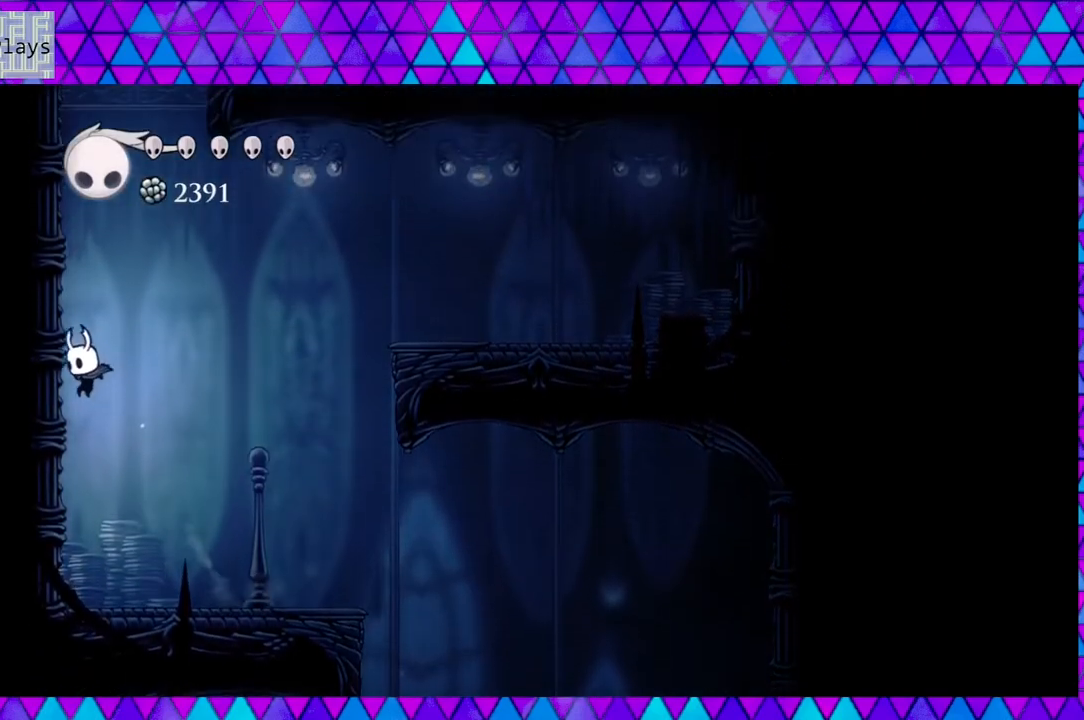
{"buttons": ["B", "DPAD_RIGHT"], "left_stick": "center", "right_stick": "center", "events": [[17, "B", "up"], [117, "B", "down"], [150, "DPAD_LEFT", "up"], [200, "DPAD_RIGHT", "down"]]}
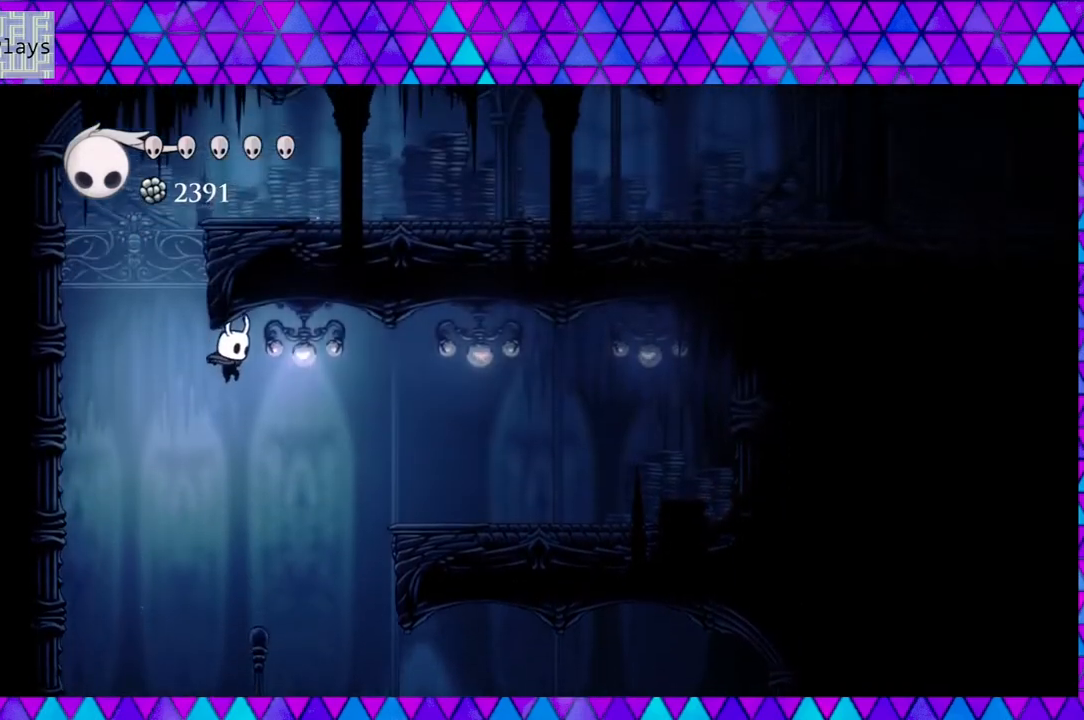
{"buttons": ["R2", "DPAD_RIGHT"], "left_stick": "center", "right_stick": "center", "events": [[133, "B", "up"], [267, "R2", "down"]]}
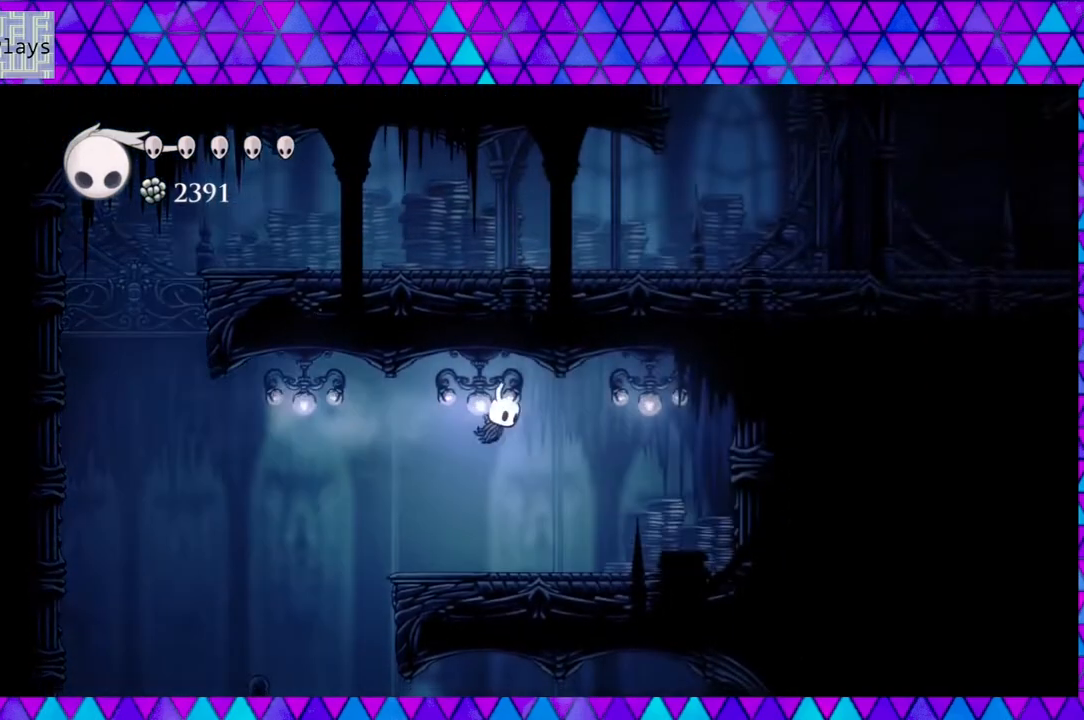
{"buttons": ["DPAD_RIGHT"], "left_stick": "center", "right_stick": "center", "events": [[100, "R2", "up"]]}